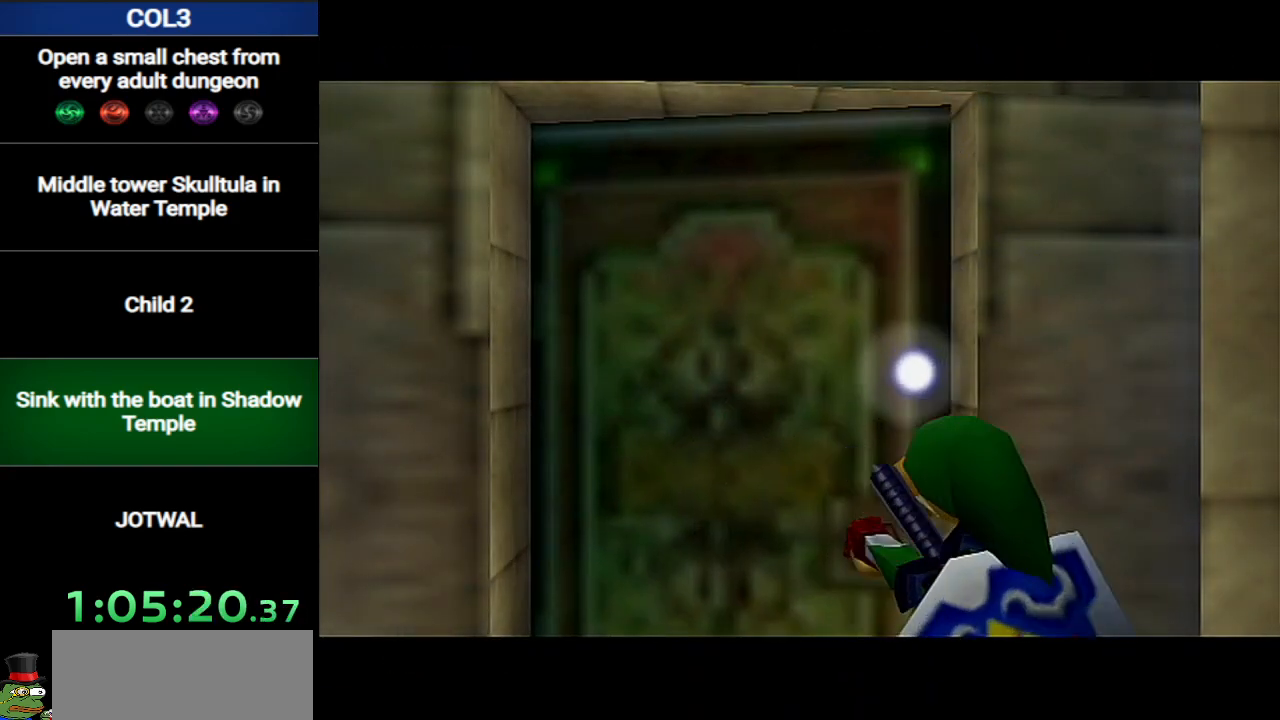
Gameplay with a controller (Nintendo layout); each line is a JSON object with the inputs held at the frame after it. "events" lists button and stick changes between this image and that frame as [ms after this image, input, new state], when the widget could be followed in between. Not read: L3 R3.
{"buttons": [], "left_stick": "up", "right_stick": "center", "events": []}
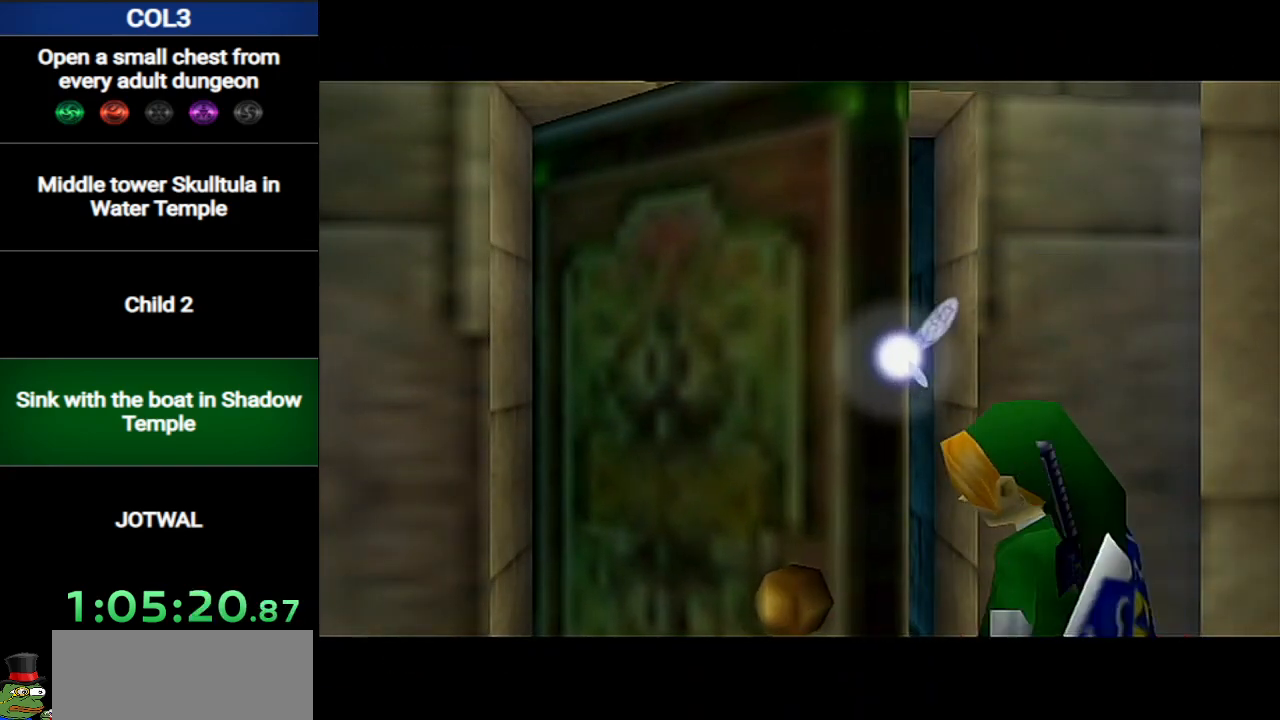
{"buttons": [], "left_stick": "up", "right_stick": "center", "events": []}
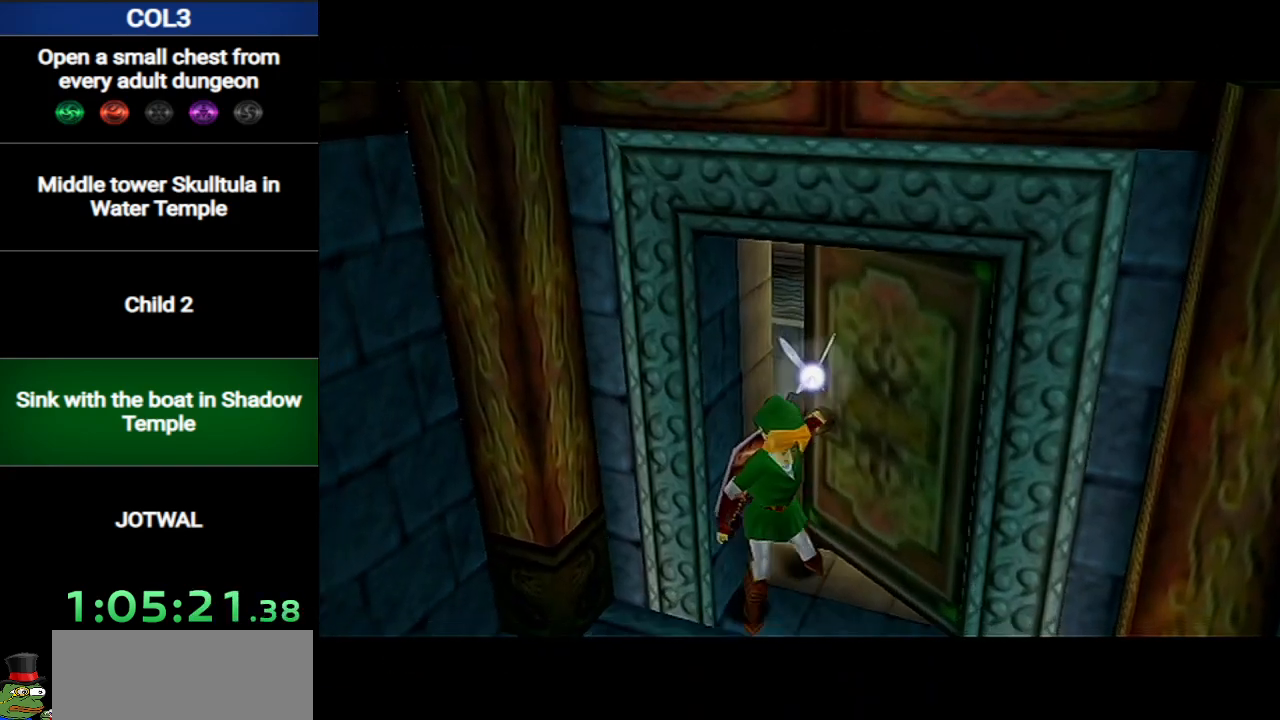
{"buttons": [], "left_stick": "up", "right_stick": "center", "events": []}
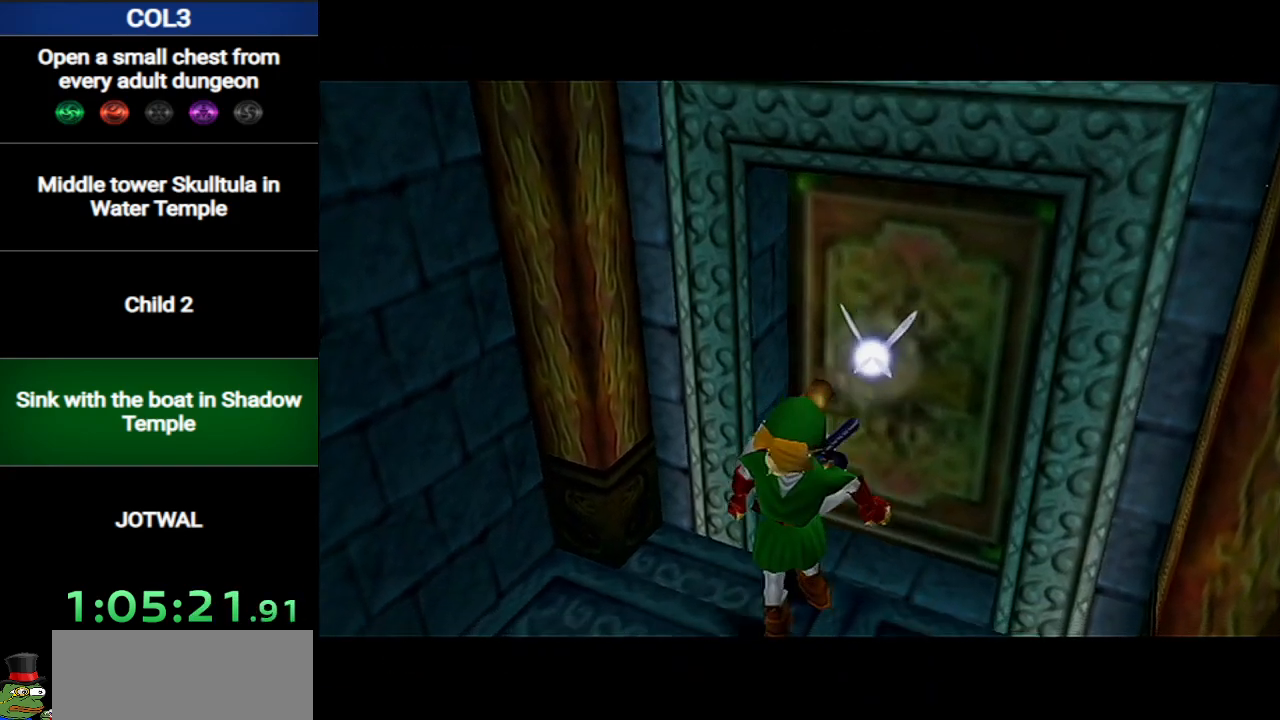
{"buttons": [], "left_stick": "up", "right_stick": "center", "events": []}
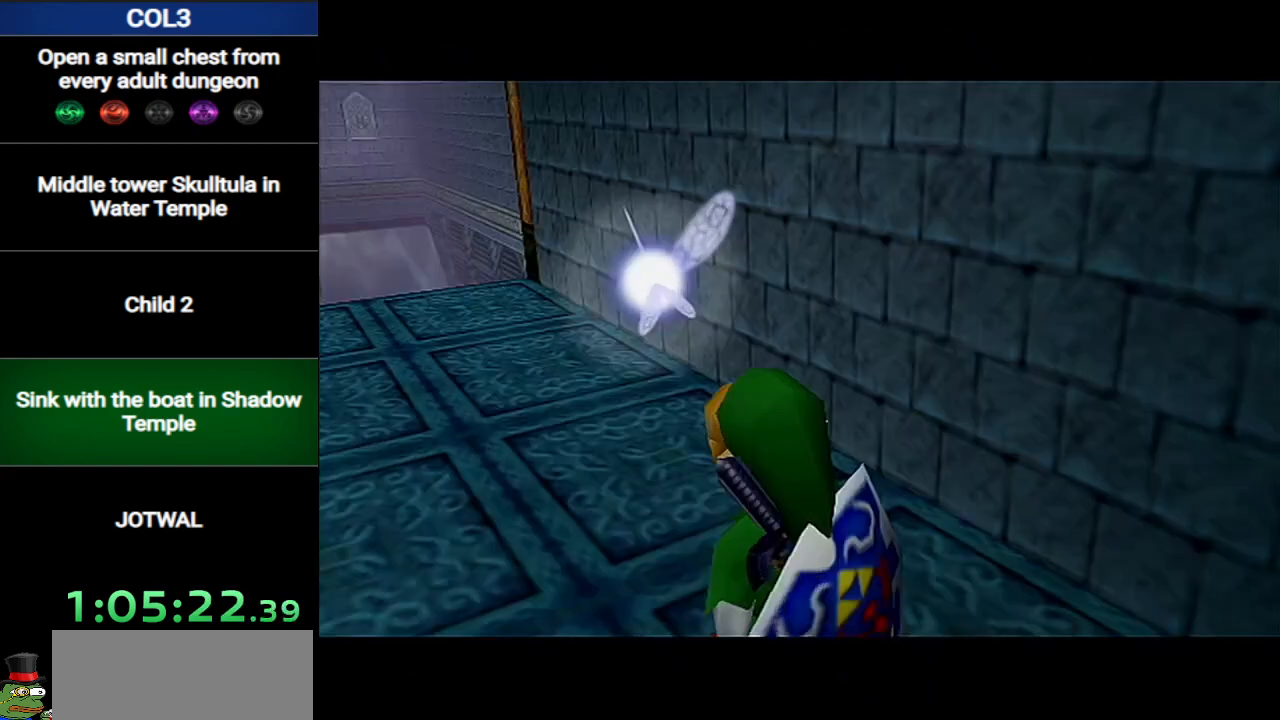
{"buttons": ["A"], "left_stick": "up", "right_stick": "center", "events": [[417, "A", "down"]]}
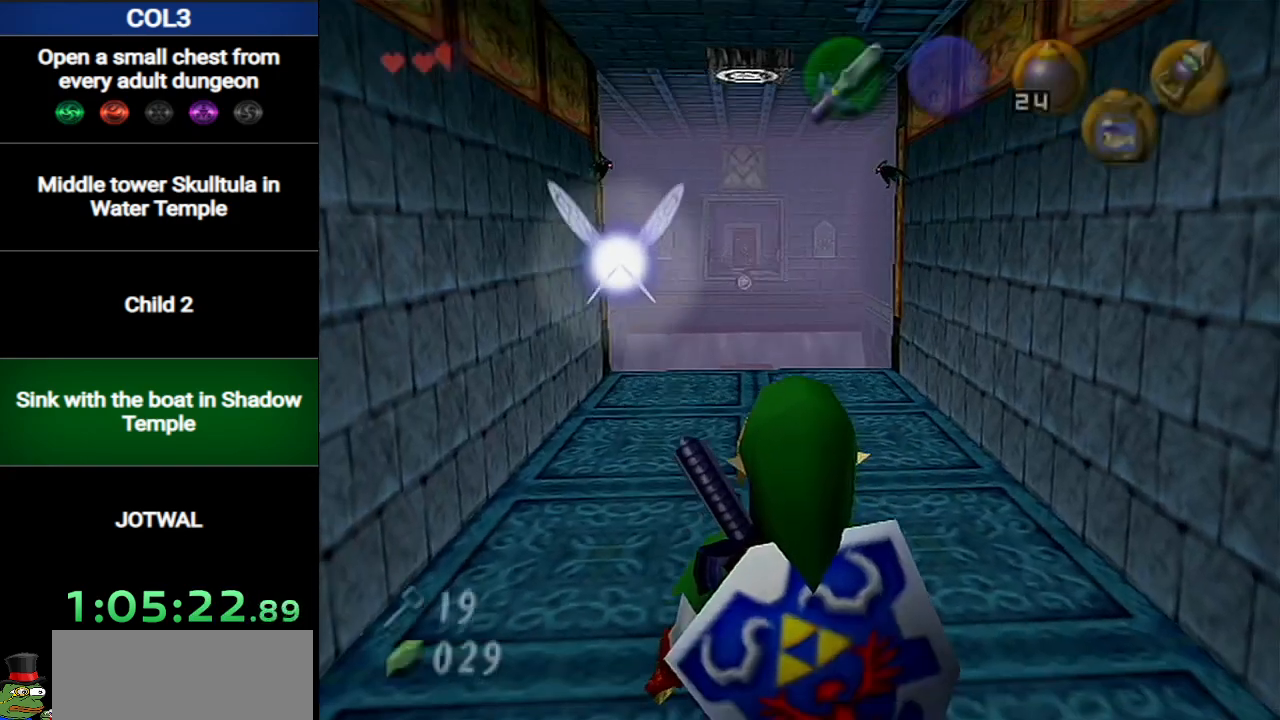
{"buttons": ["A"], "left_stick": "up", "right_stick": "center", "events": [[183, "A", "up"], [450, "A", "down"]]}
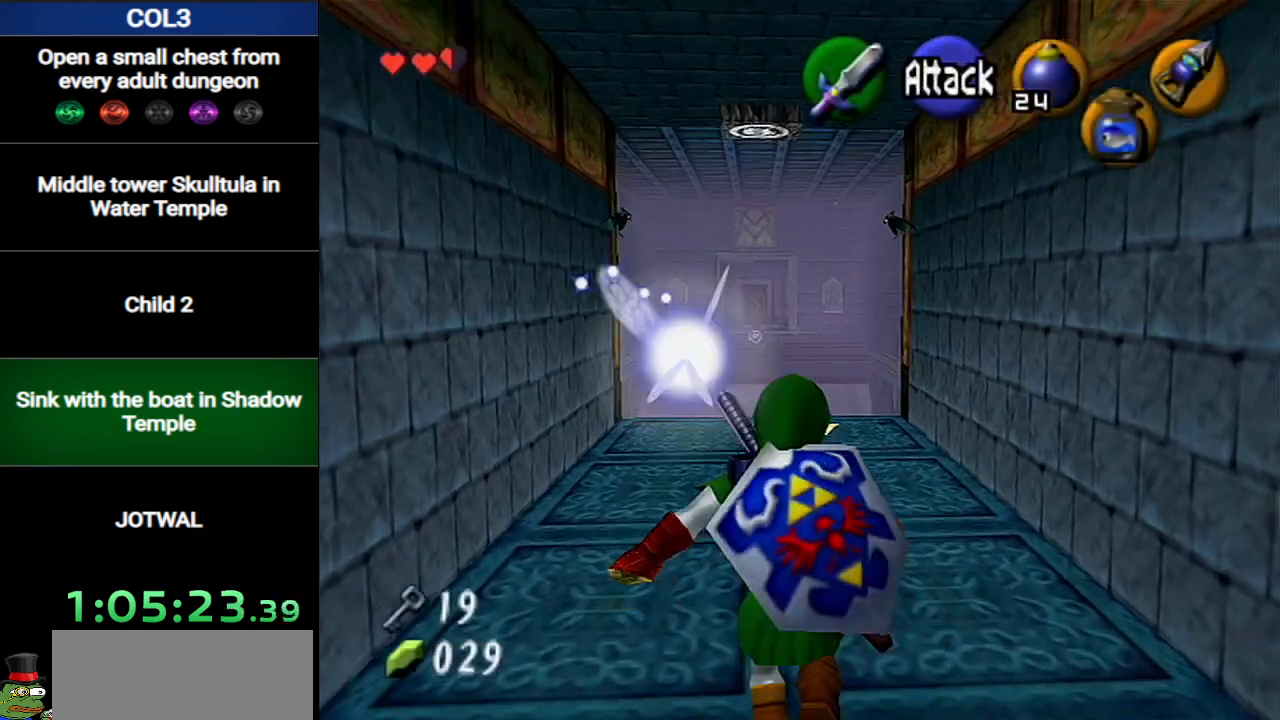
{"buttons": [], "left_stick": "up", "right_stick": "center", "events": [[151, "A", "up"]]}
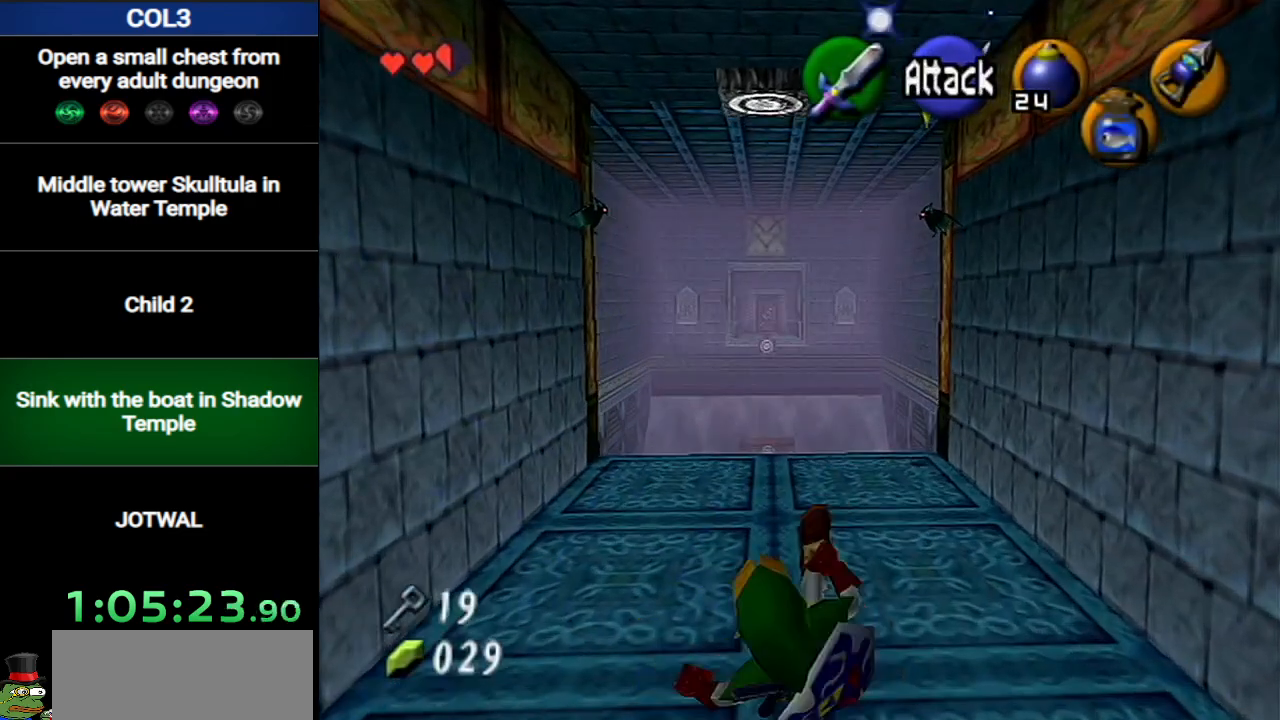
{"buttons": [], "left_stick": "up", "right_stick": "center", "events": []}
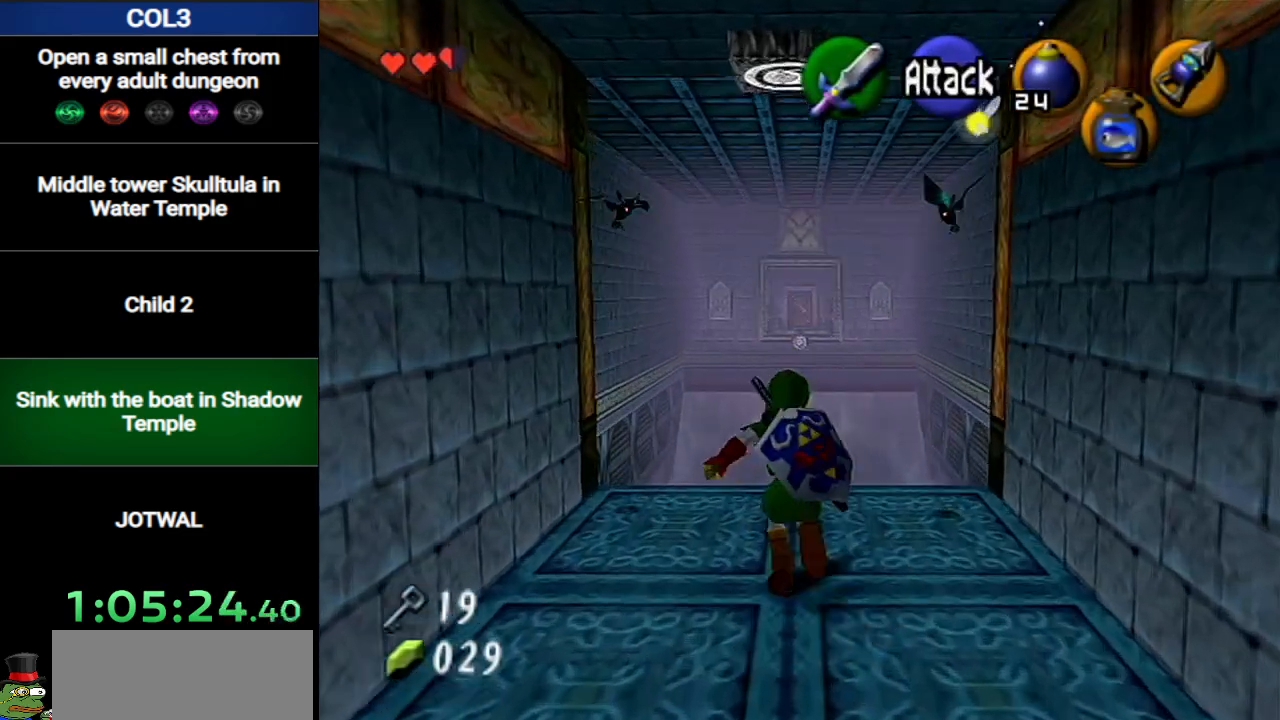
{"buttons": [], "left_stick": "up", "right_stick": "center", "events": [[67, "A", "down"], [251, "A", "up"]]}
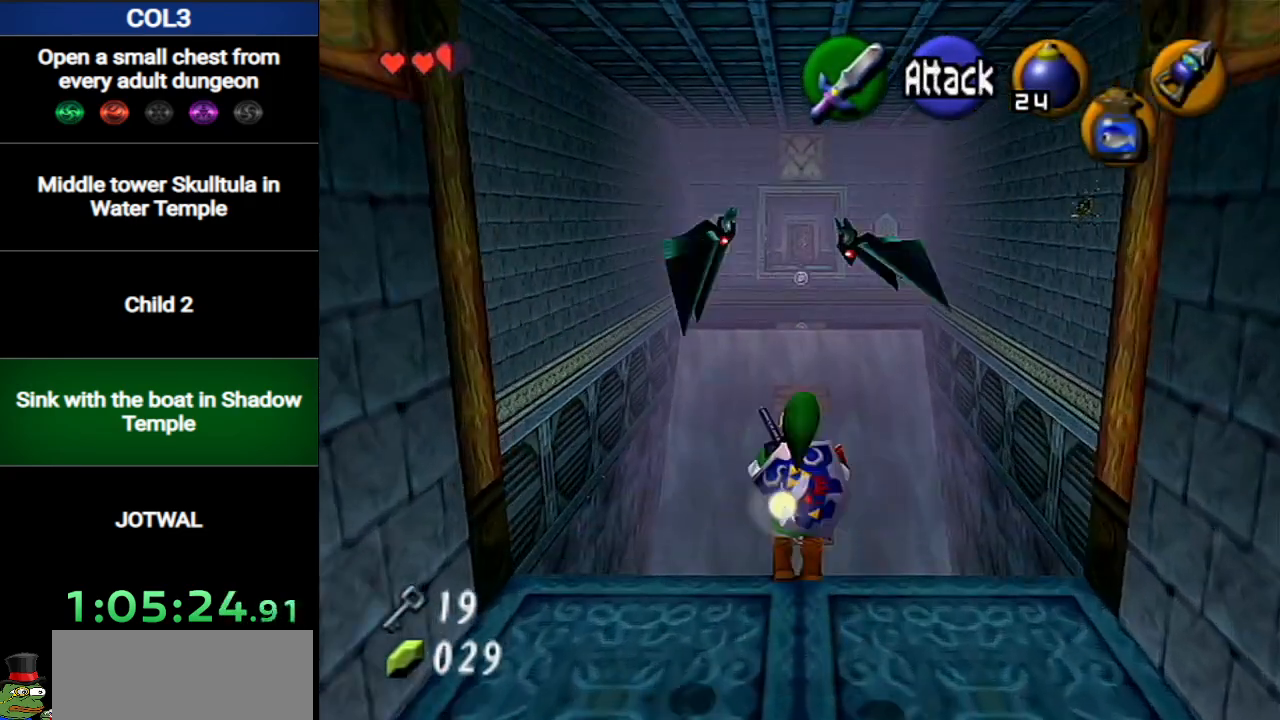
{"buttons": [], "left_stick": "up", "right_stick": "center", "events": []}
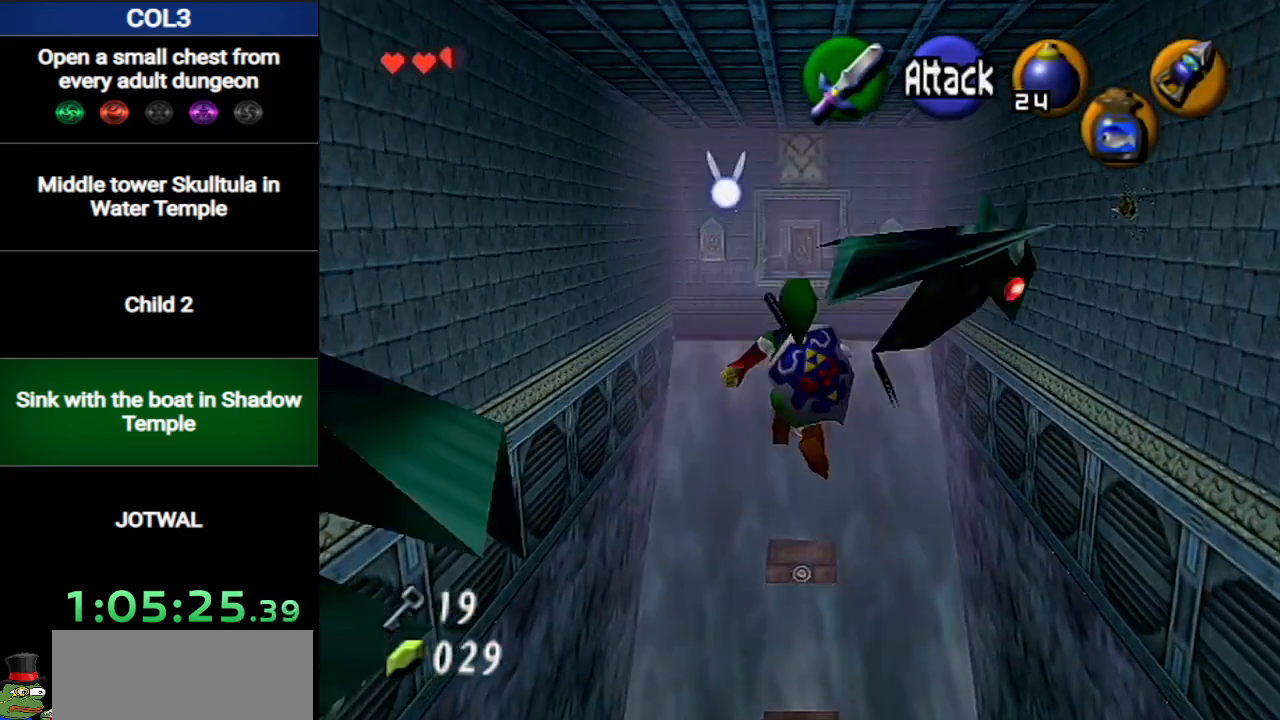
{"buttons": [], "left_stick": "center", "right_stick": "center", "events": [[251, "left_stick", "center"]]}